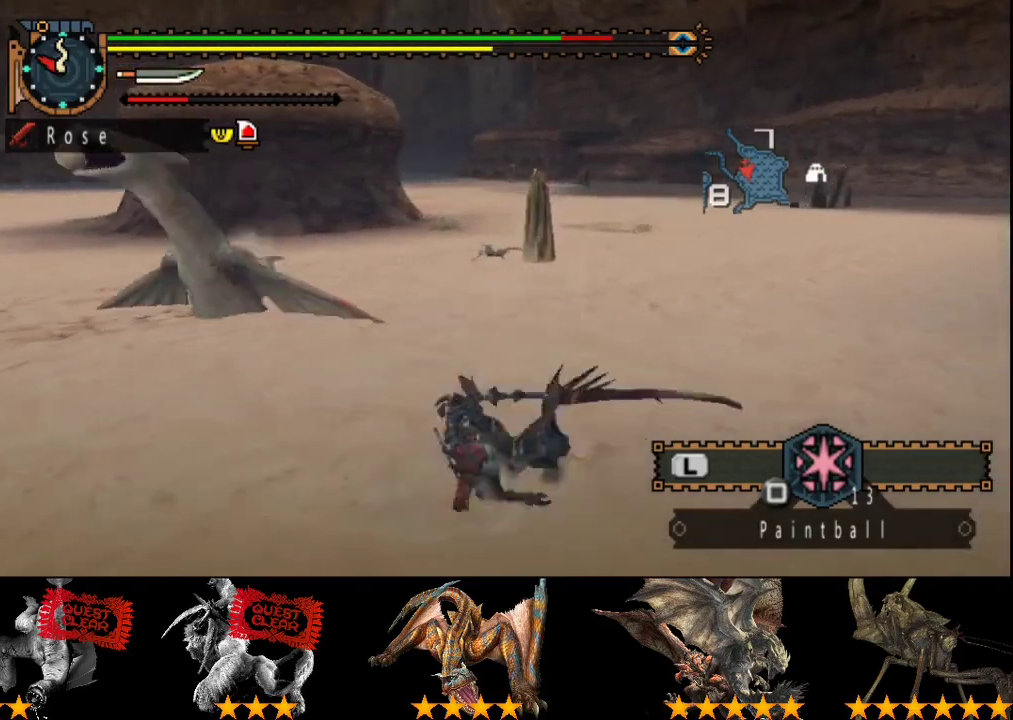
Gameplay with a controller (PlayStation layout); each line is a JSON object with the inputs held at the frame after it. "events" lists button and stick changes between this image and that frame as [ms after this image, input, new state], when the widget could be followed in between. Not read: L3 R3 TRIANGLE.
{"buttons": [], "left_stick": "down-right", "right_stick": "center", "events": [[350, "right_stick", "center"], [417, "left_stick", "down-right"]]}
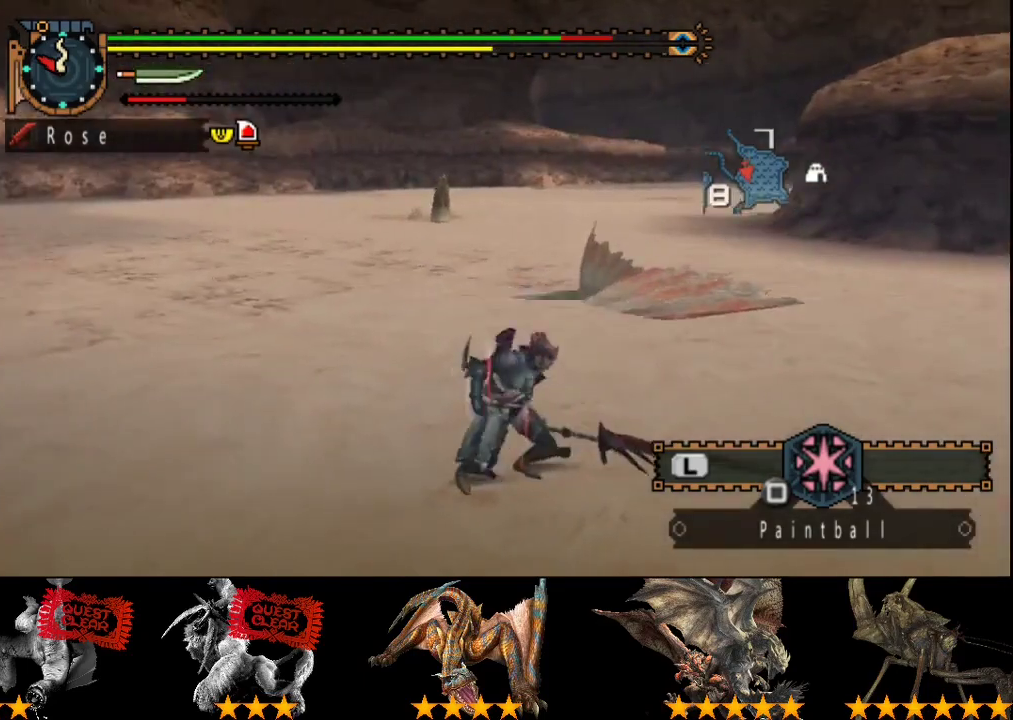
{"buttons": [], "left_stick": "center", "right_stick": "left", "events": [[400, "right_stick", "left"], [467, "left_stick", "center"]]}
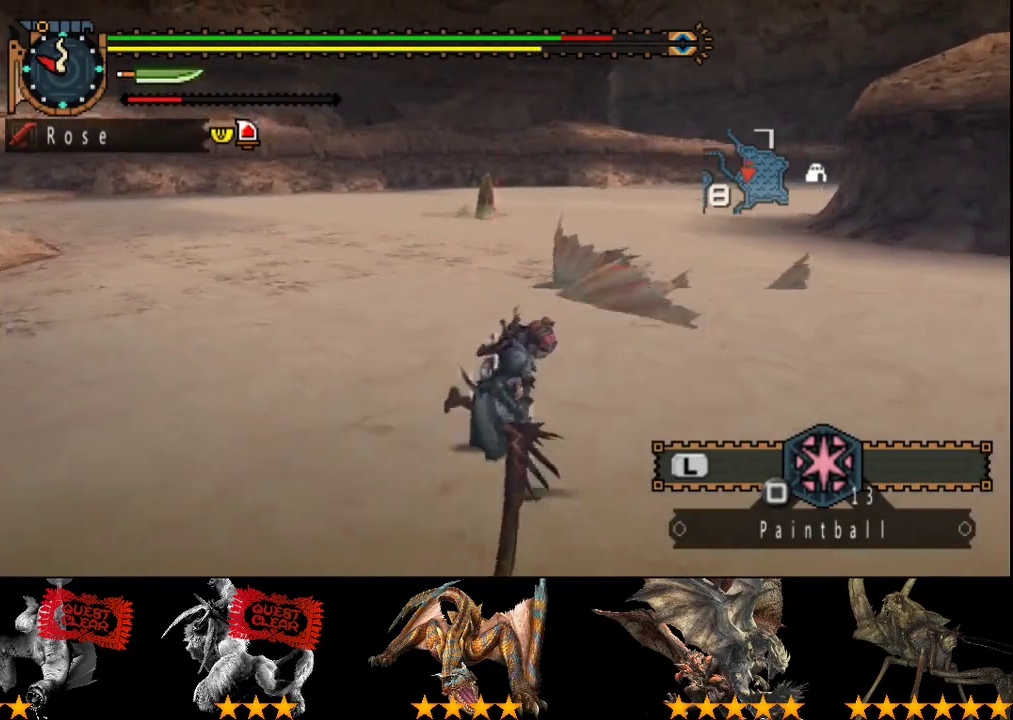
{"buttons": [], "left_stick": "up-right", "right_stick": "center", "events": [[67, "right_stick", "center"], [100, "left_stick", "up-right"]]}
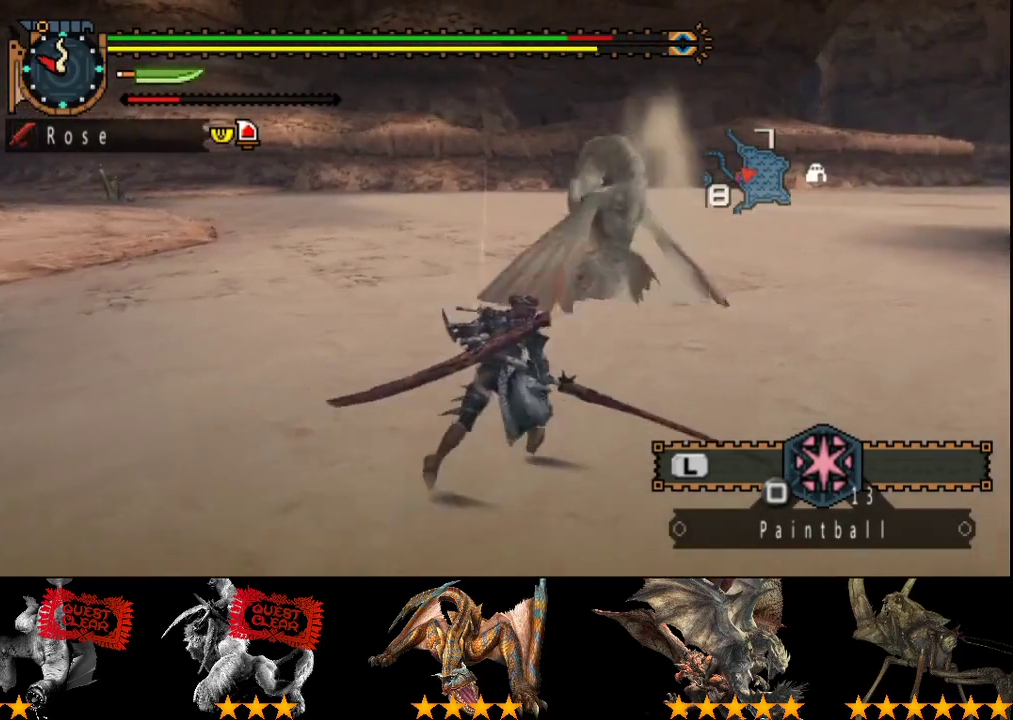
{"buttons": [], "left_stick": "up-right", "right_stick": "center", "events": []}
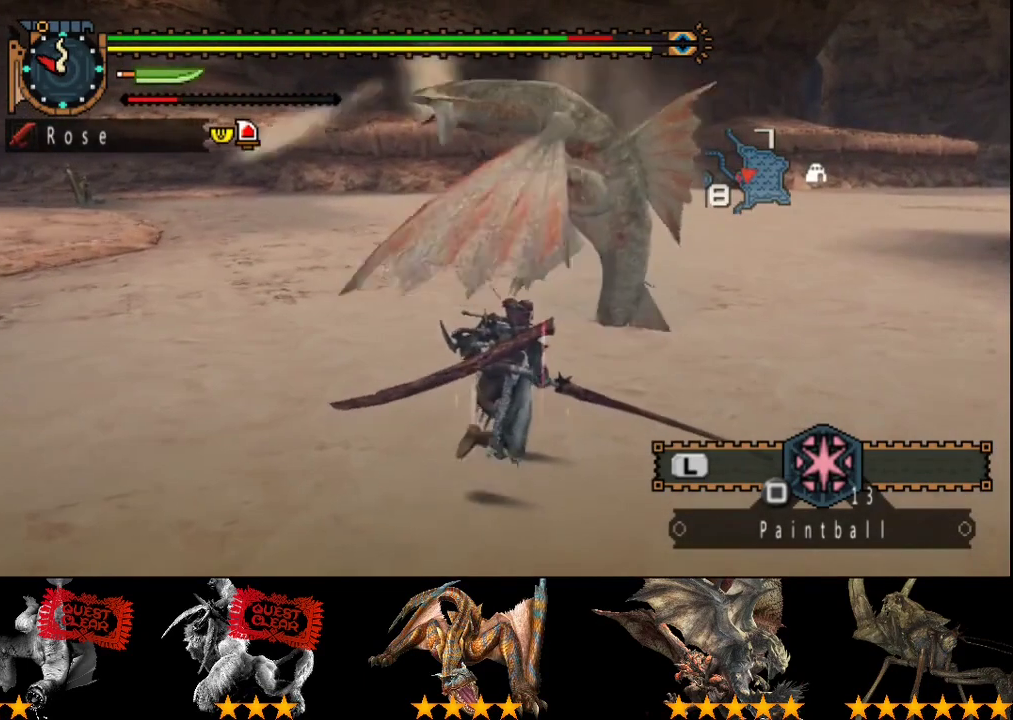
{"buttons": [], "left_stick": "center", "right_stick": "center", "events": [[333, "left_stick", "center"]]}
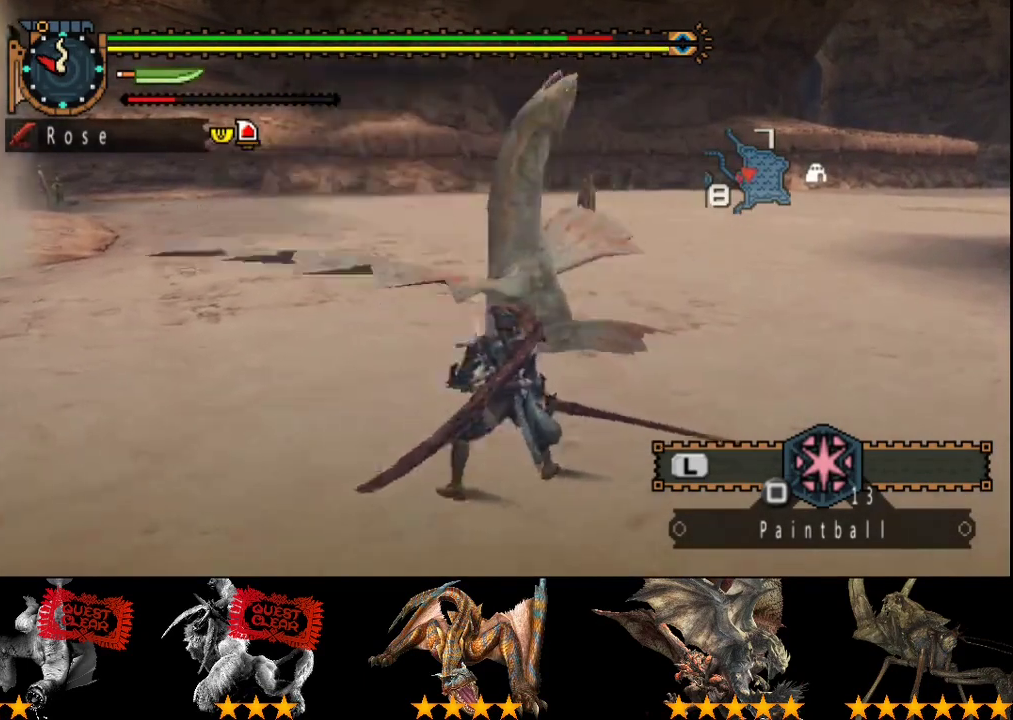
{"buttons": [], "left_stick": "center", "right_stick": "center", "events": []}
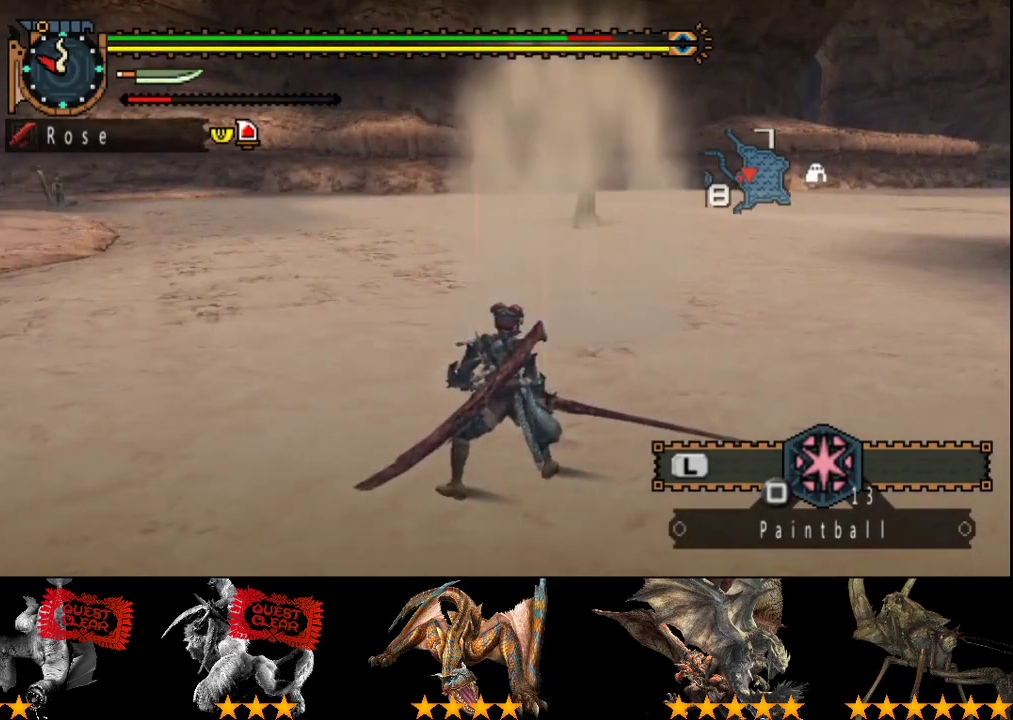
{"buttons": [], "left_stick": "up", "right_stick": "center", "events": [[17, "left_stick", "up"], [183, "CIRCLE", "down"], [283, "CIRCLE", "up"]]}
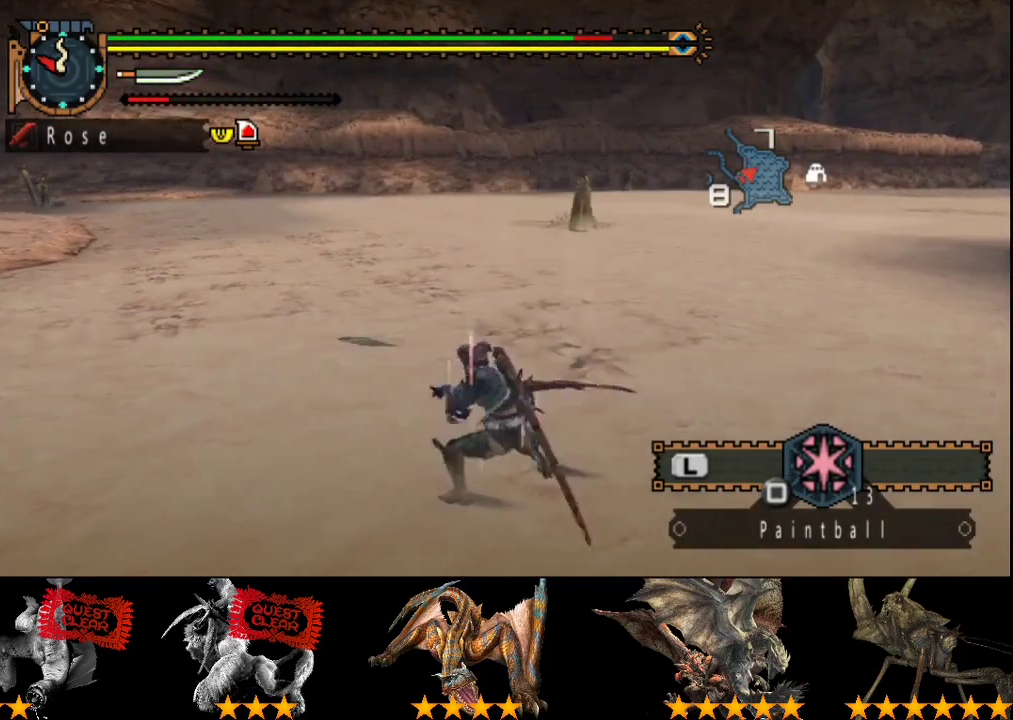
{"buttons": [], "left_stick": "up", "right_stick": "center", "events": []}
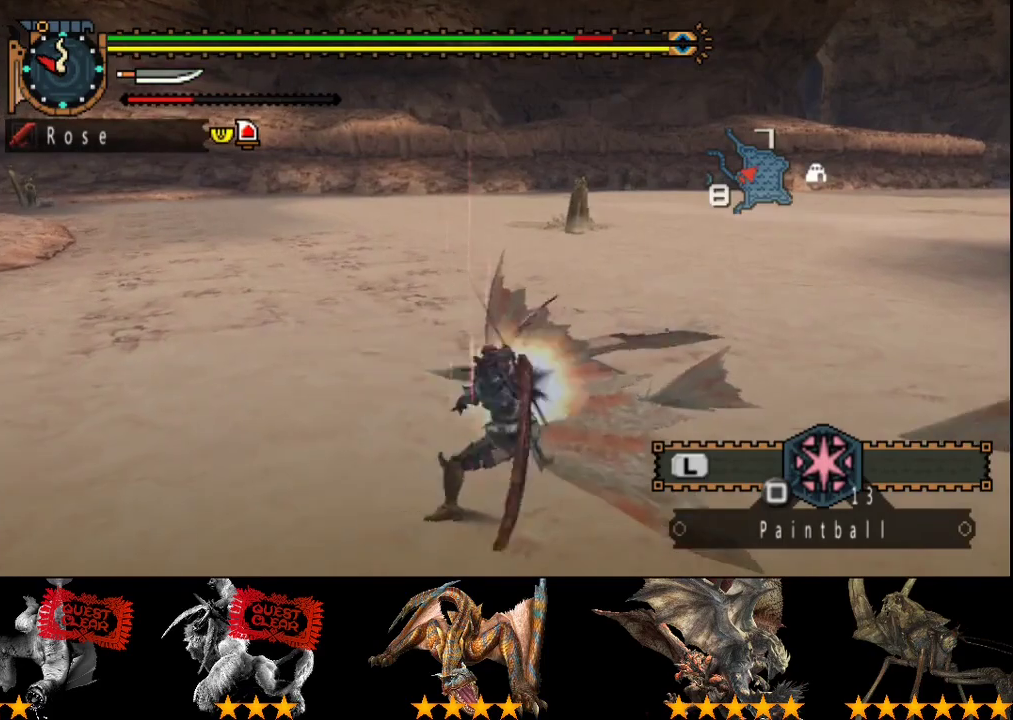
{"buttons": [], "left_stick": "up-left", "right_stick": "center", "events": [[150, "left_stick", "up-left"]]}
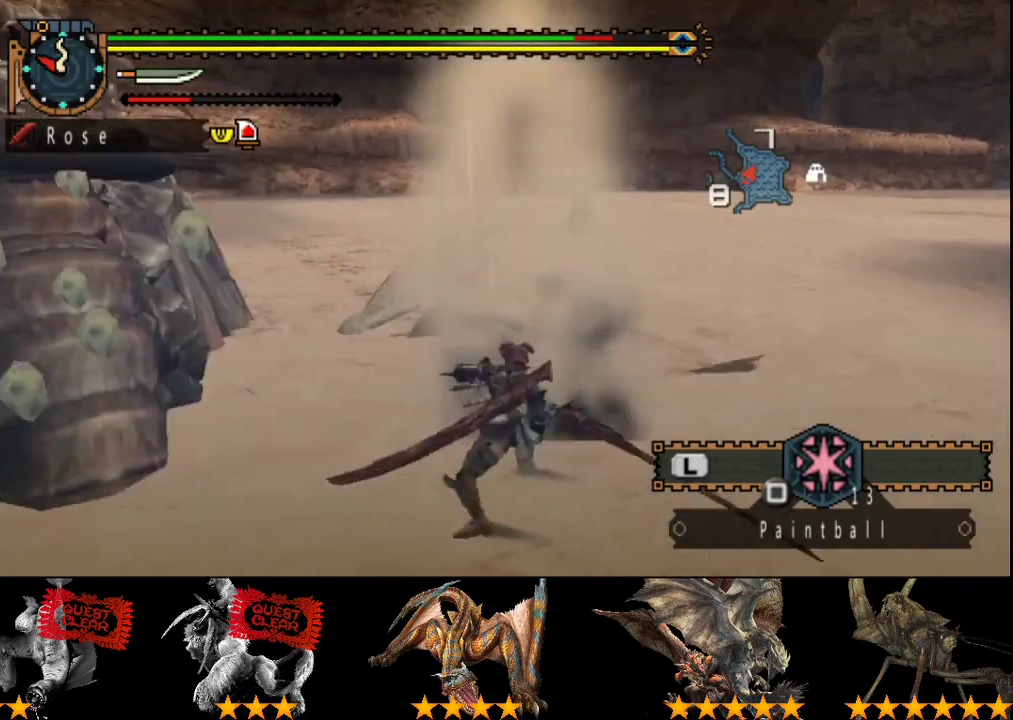
{"buttons": ["CIRCLE"], "left_stick": "up-left", "right_stick": "center", "events": [[300, "CIRCLE", "down"], [300, "left_stick", "left"], [400, "left_stick", "up-left"]]}
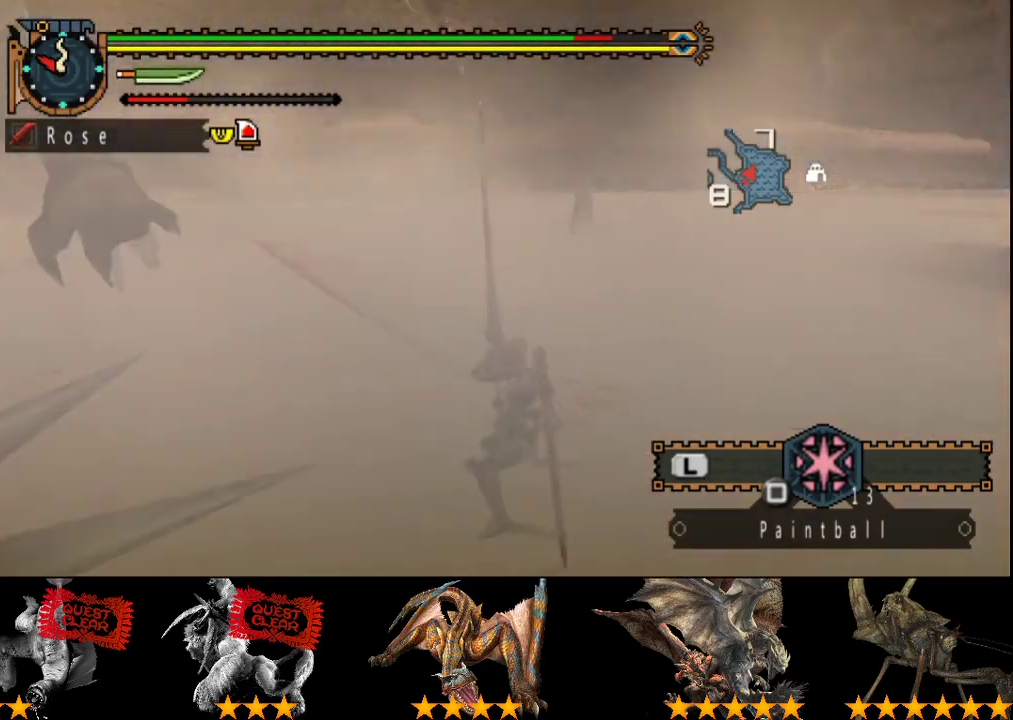
{"buttons": [], "left_stick": "center", "right_stick": "center", "events": [[33, "CIRCLE", "up"], [100, "CIRCLE", "down"], [200, "CIRCLE", "up"], [233, "left_stick", "center"], [267, "CIRCLE", "down"], [367, "CIRCLE", "up"], [367, "DPAD_LEFT", "down"], [500, "DPAD_LEFT", "up"]]}
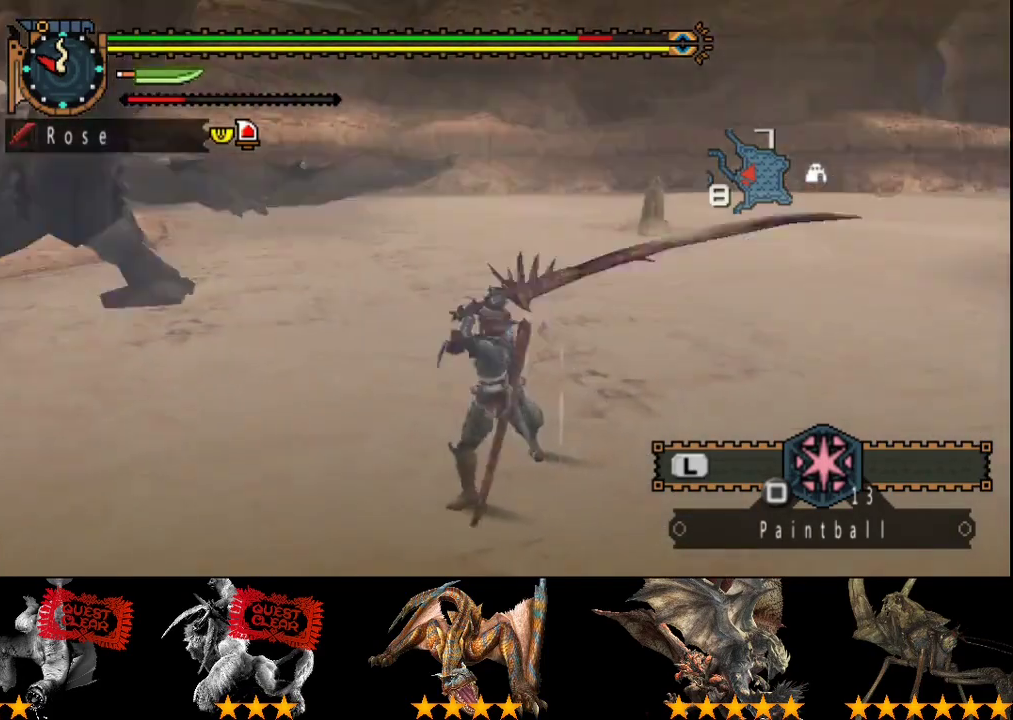
{"buttons": [], "left_stick": "up-left", "right_stick": "left", "events": [[67, "CIRCLE", "down"], [200, "CIRCLE", "up"], [417, "left_stick", "up-left"], [483, "right_stick", "left"]]}
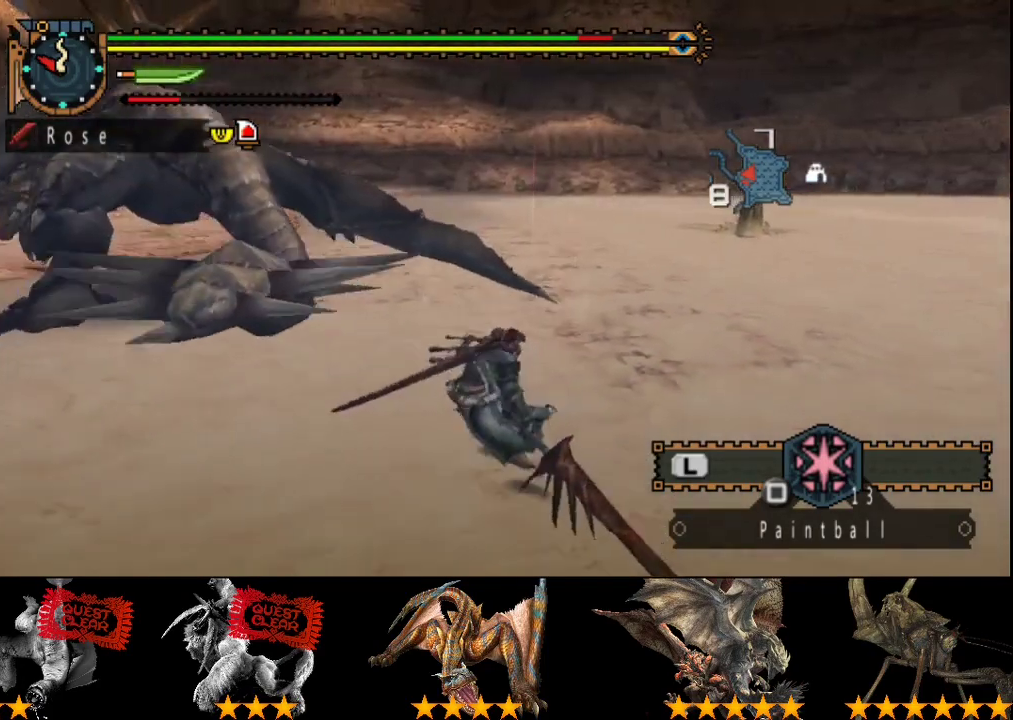
{"buttons": [], "left_stick": "up", "right_stick": "center", "events": [[117, "left_stick", "up"], [150, "right_stick", "center"]]}
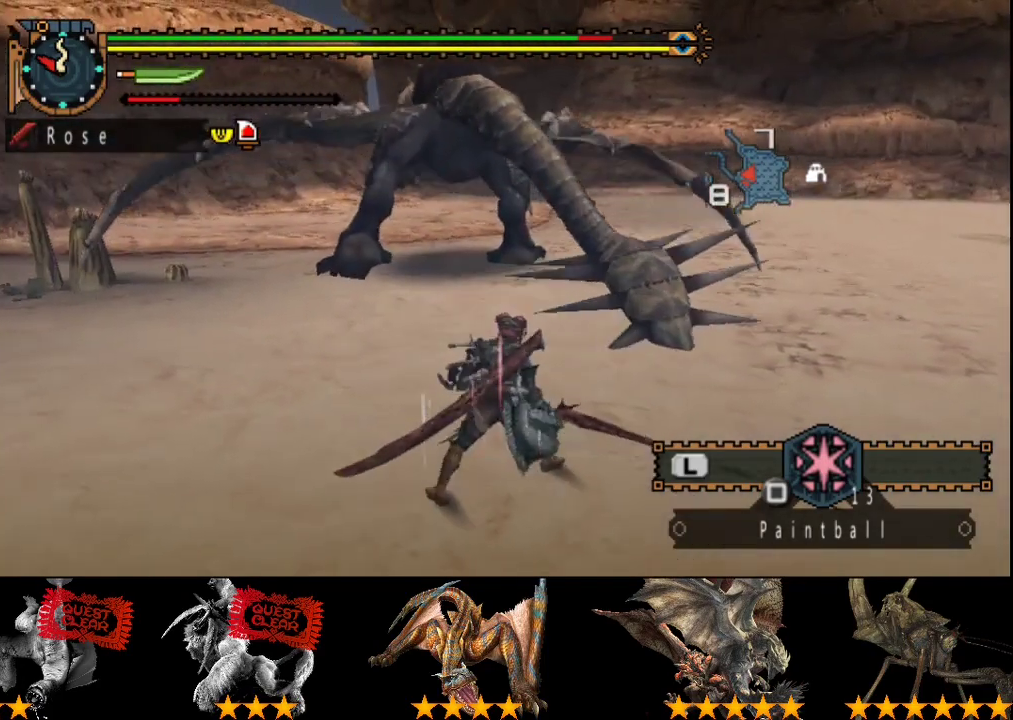
{"buttons": [], "left_stick": "up-right", "right_stick": "center", "events": [[250, "right_stick", "left"], [350, "left_stick", "up-right"], [383, "right_stick", "center"]]}
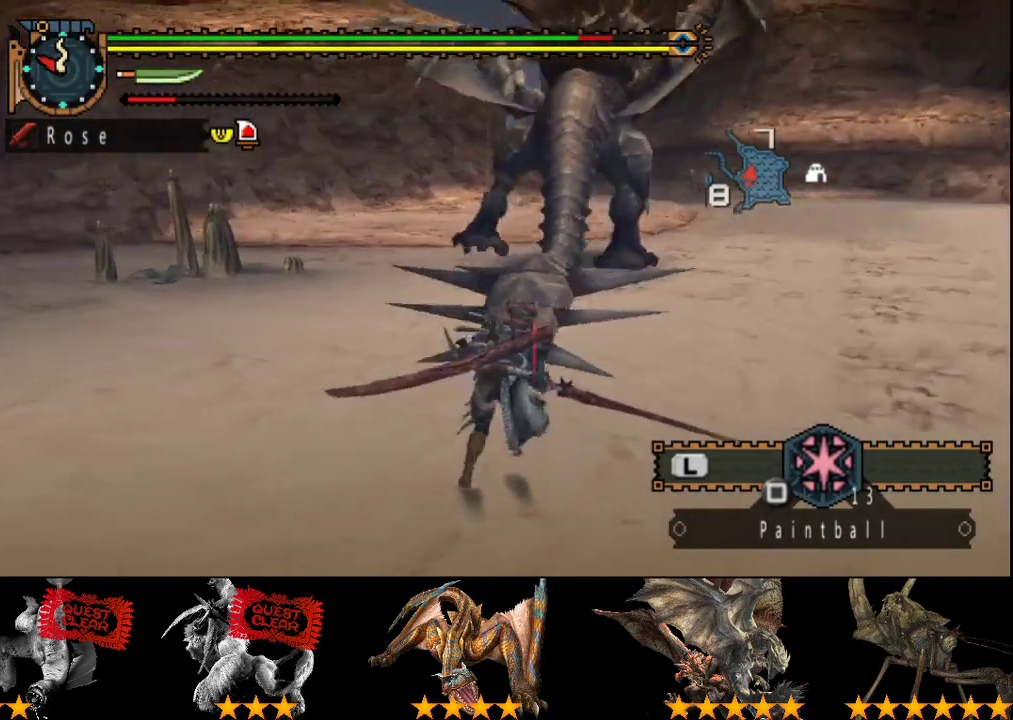
{"buttons": [], "left_stick": "up-right", "right_stick": "center", "events": [[267, "left_stick", "right"], [267, "right_stick", "left"], [400, "left_stick", "up-right"], [433, "right_stick", "center"]]}
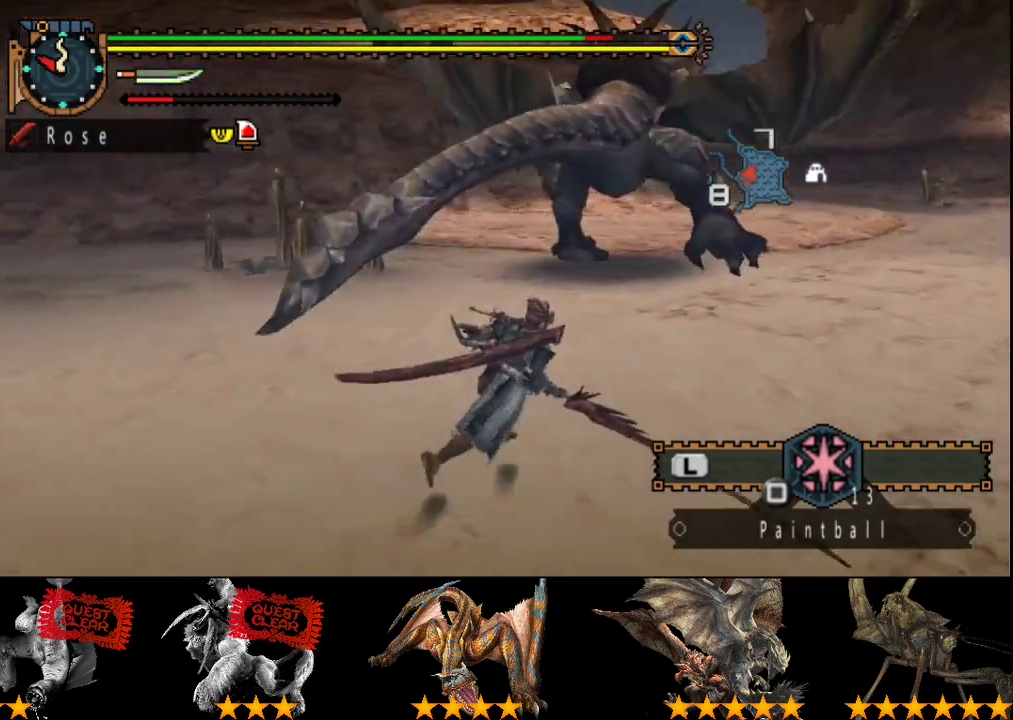
{"buttons": [], "left_stick": "right", "right_stick": "left", "events": [[400, "right_stick", "left"], [433, "left_stick", "right"]]}
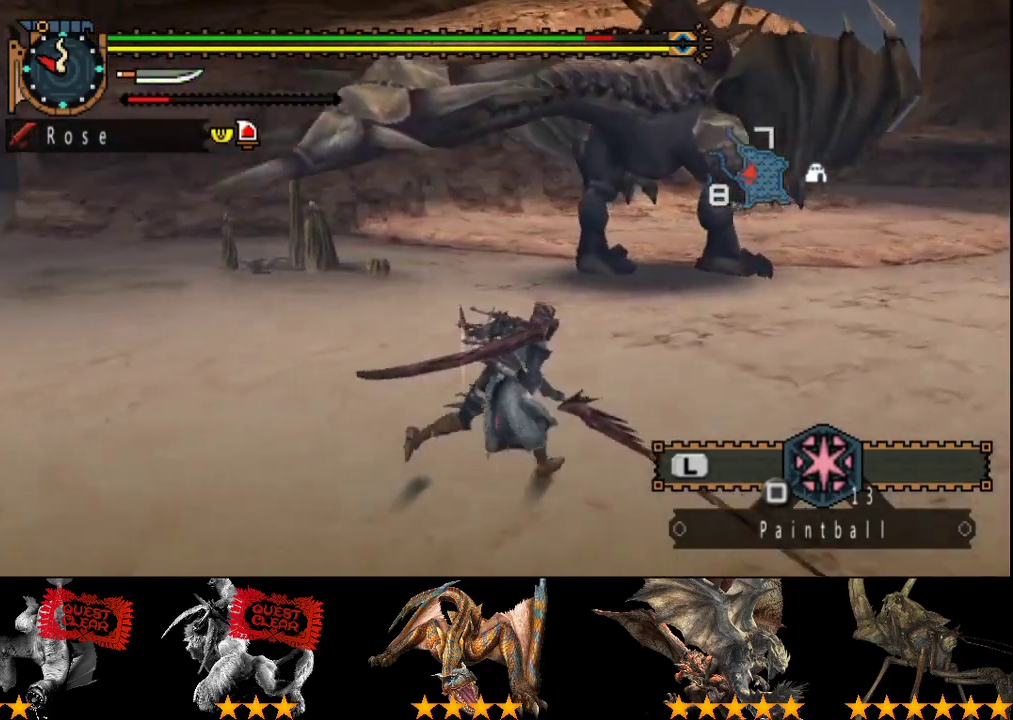
{"buttons": [], "left_stick": "down-right", "right_stick": "center", "events": [[67, "right_stick", "center"], [333, "left_stick", "down-right"]]}
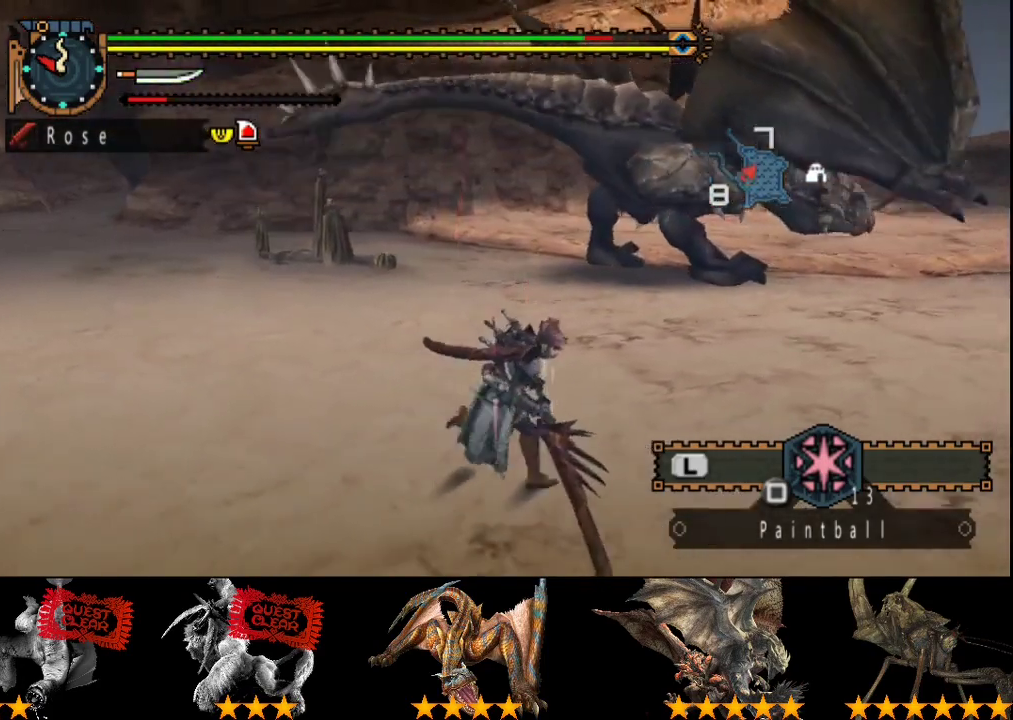
{"buttons": [], "left_stick": "center", "right_stick": "center", "events": [[267, "left_stick", "center"]]}
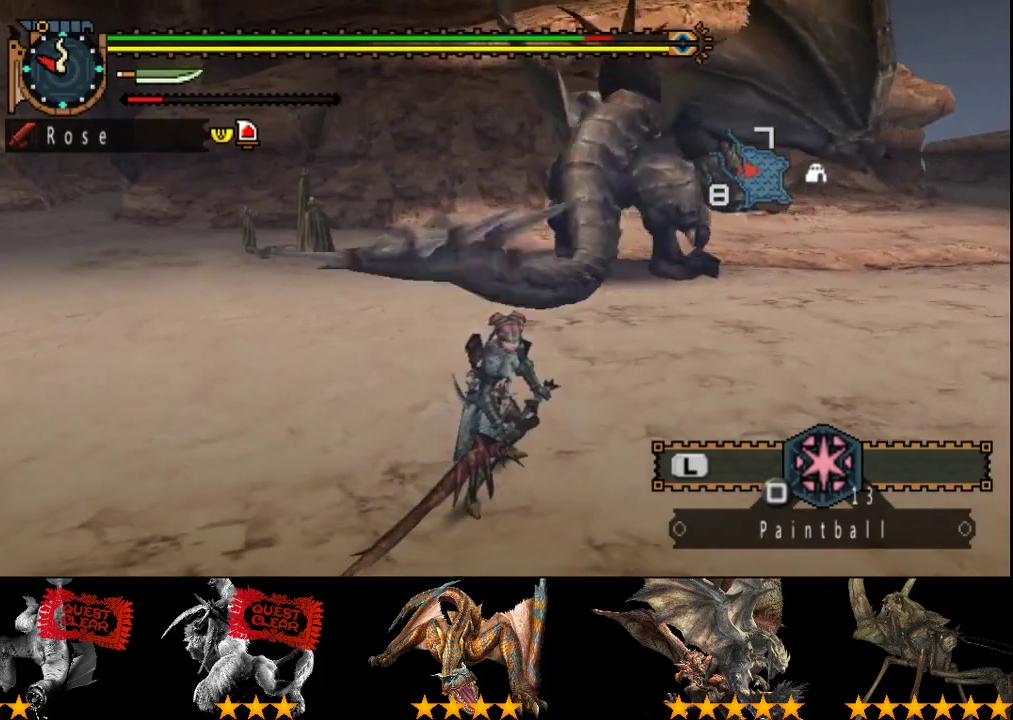
{"buttons": [], "left_stick": "up-right", "right_stick": "center", "events": [[150, "left_stick", "up-right"]]}
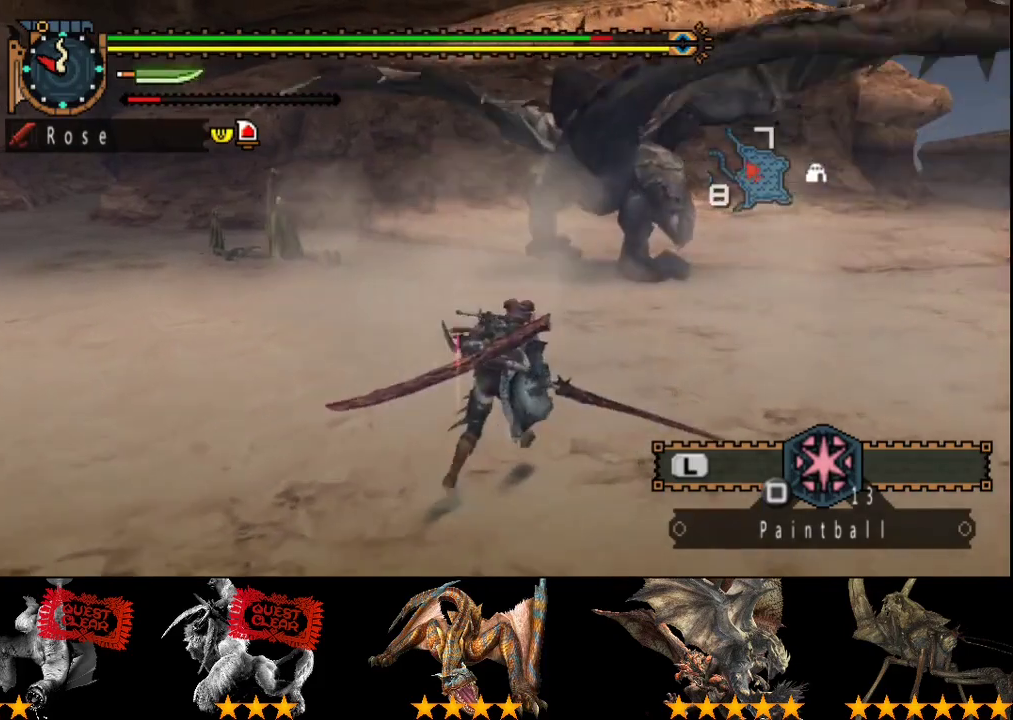
{"buttons": [], "left_stick": "up", "right_stick": "center", "events": [[200, "left_stick", "up"]]}
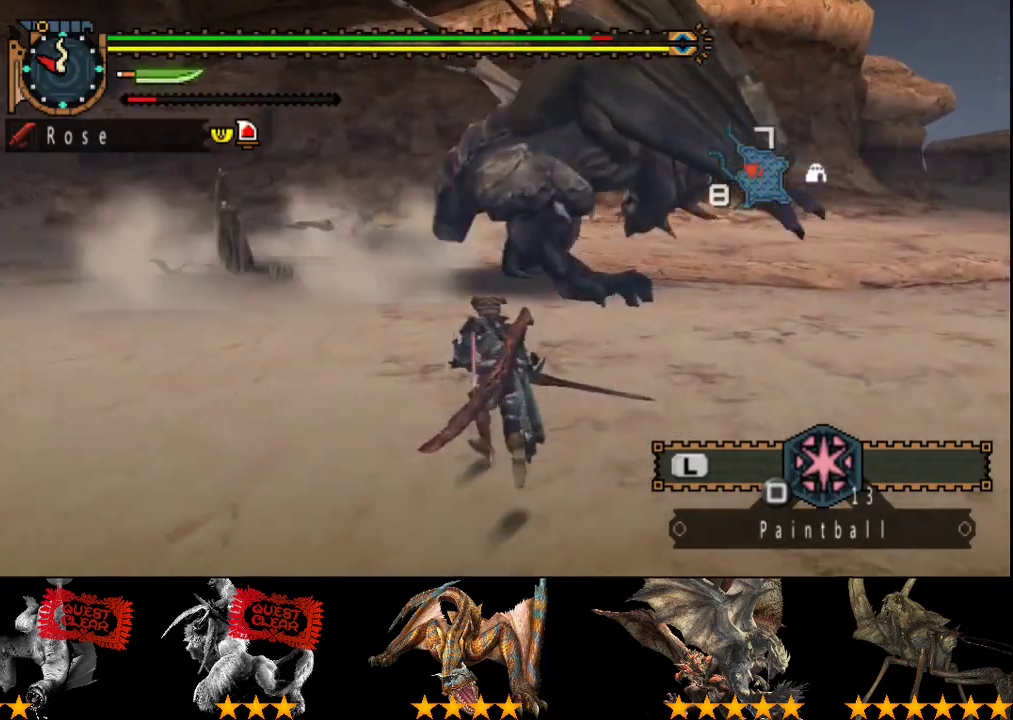
{"buttons": [], "left_stick": "up", "right_stick": "center", "events": []}
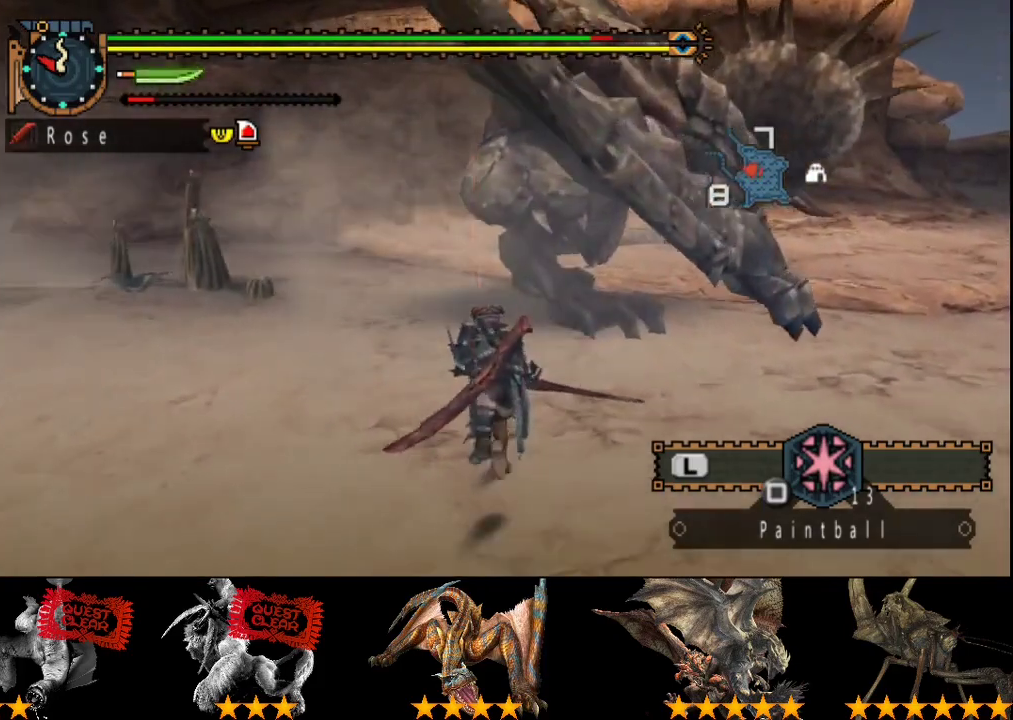
{"buttons": [], "left_stick": "up", "right_stick": "center", "events": []}
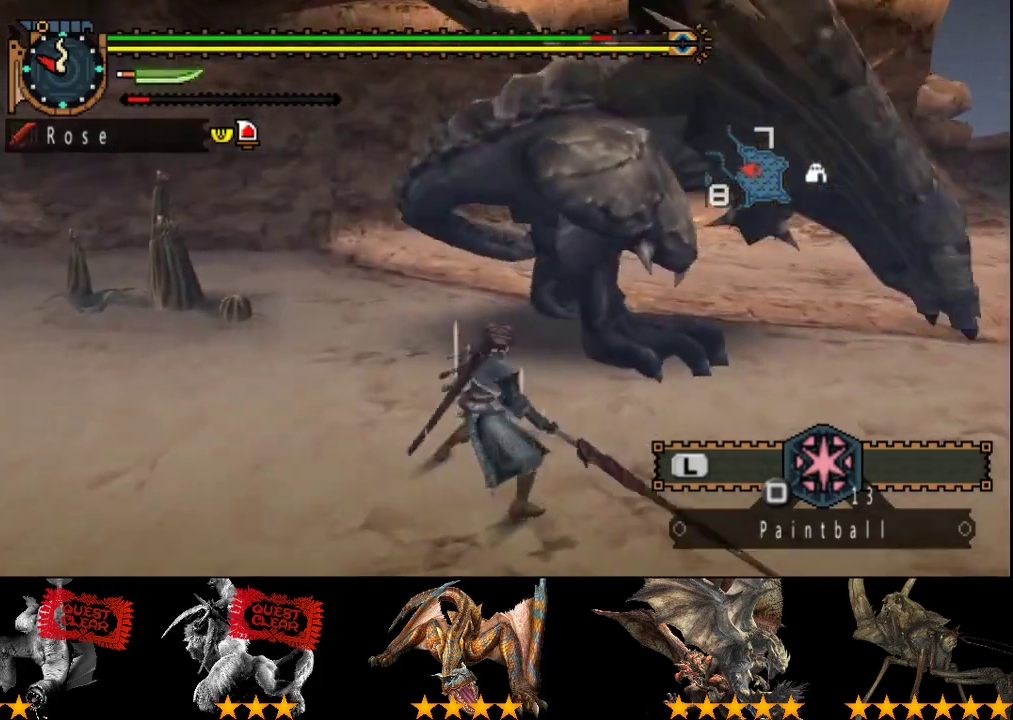
{"buttons": [], "left_stick": "up-left", "right_stick": "center", "events": [[17, "left_stick", "up-left"]]}
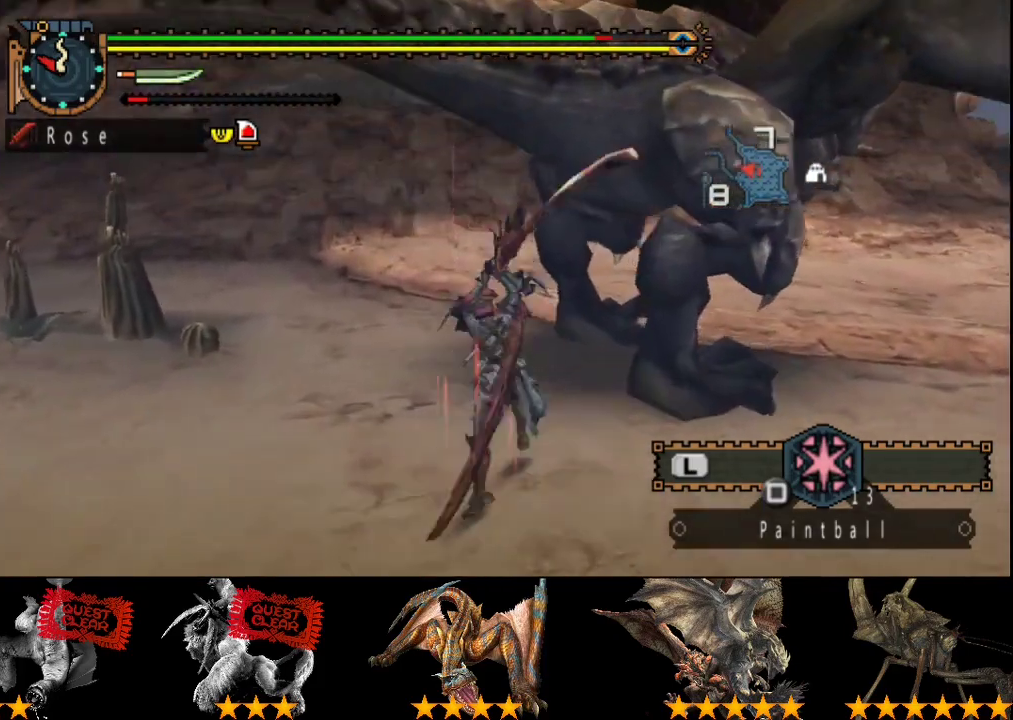
{"buttons": [], "left_stick": "up-left", "right_stick": "center", "events": [[183, "left_stick", "center"], [450, "left_stick", "up-left"]]}
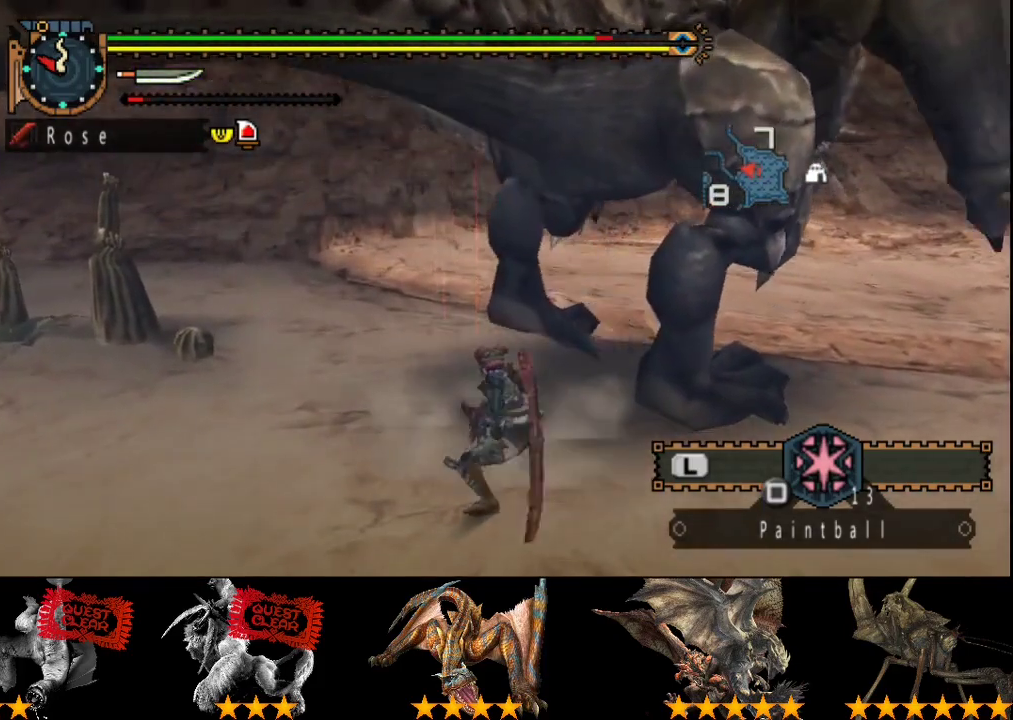
{"buttons": [], "left_stick": "up-left", "right_stick": "center", "events": []}
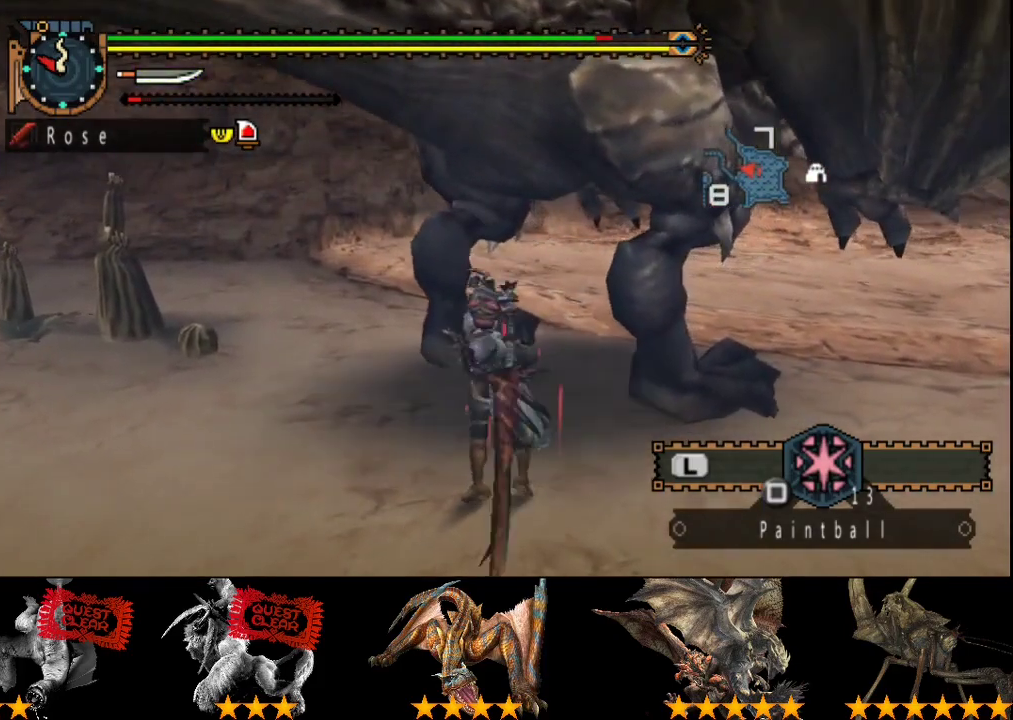
{"buttons": [], "left_stick": "right", "right_stick": "center", "events": [[233, "CIRCLE", "down"], [333, "left_stick", "center"], [367, "CIRCLE", "up"], [433, "CIRCLE", "down"], [433, "left_stick", "right"], [500, "CIRCLE", "up"]]}
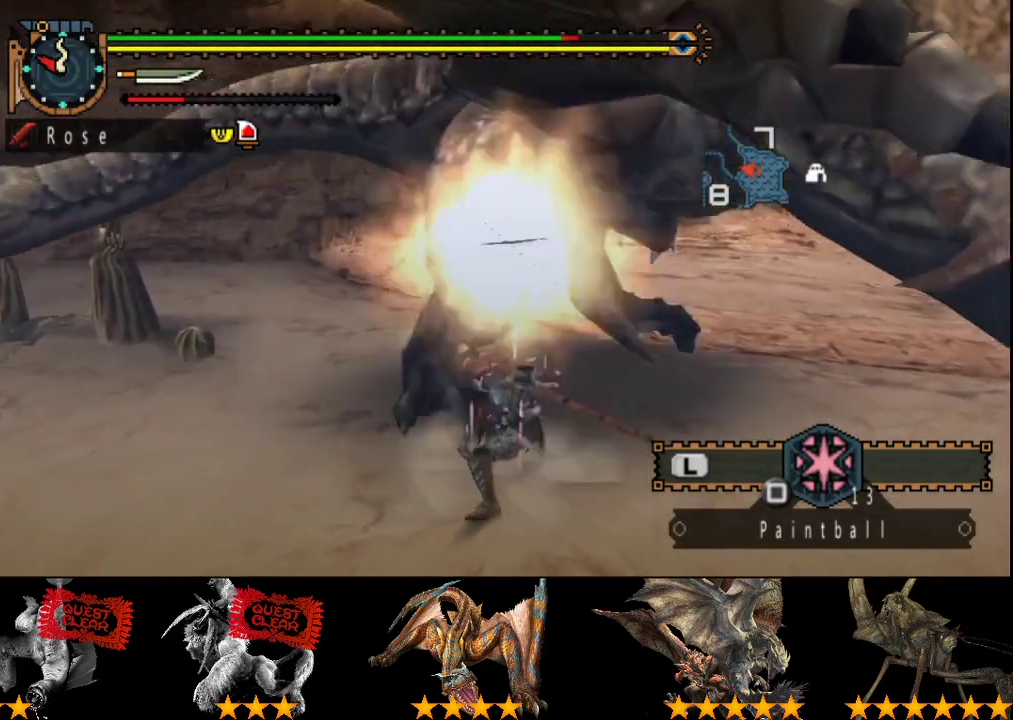
{"buttons": [], "left_stick": "up", "right_stick": "center", "events": [[67, "CIRCLE", "down"], [133, "left_stick", "up-right"], [167, "CIRCLE", "up"], [233, "CIRCLE", "down"], [267, "left_stick", "up"], [333, "CIRCLE", "up"]]}
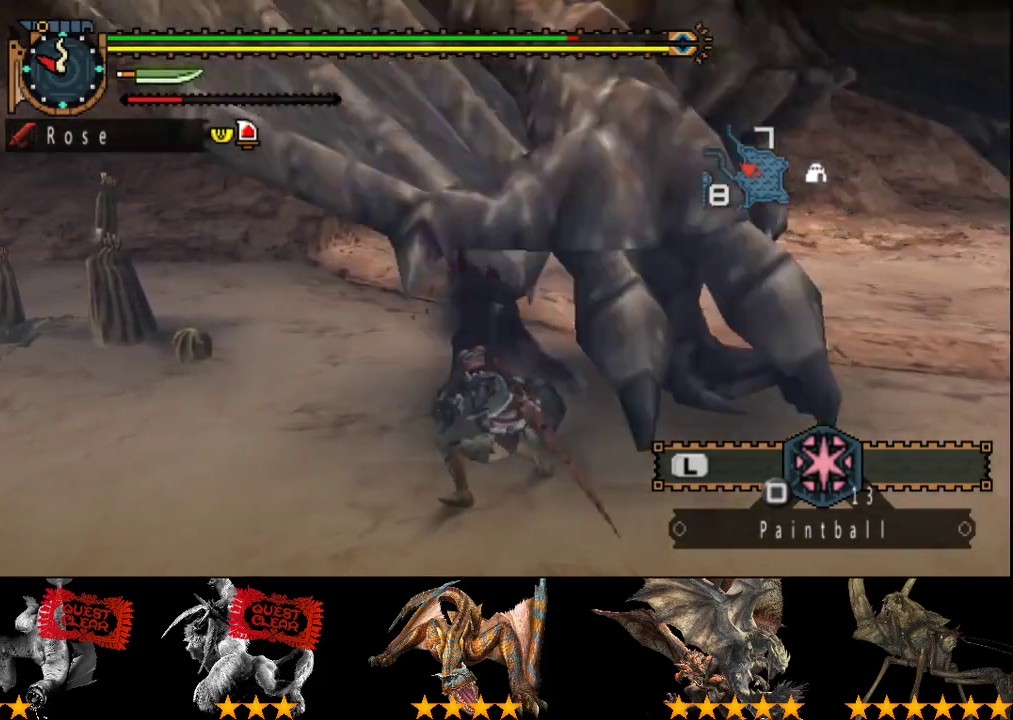
{"buttons": ["DPAD_RIGHT"], "left_stick": "center", "right_stick": "center", "events": [[233, "left_stick", "center"], [400, "DPAD_RIGHT", "down"]]}
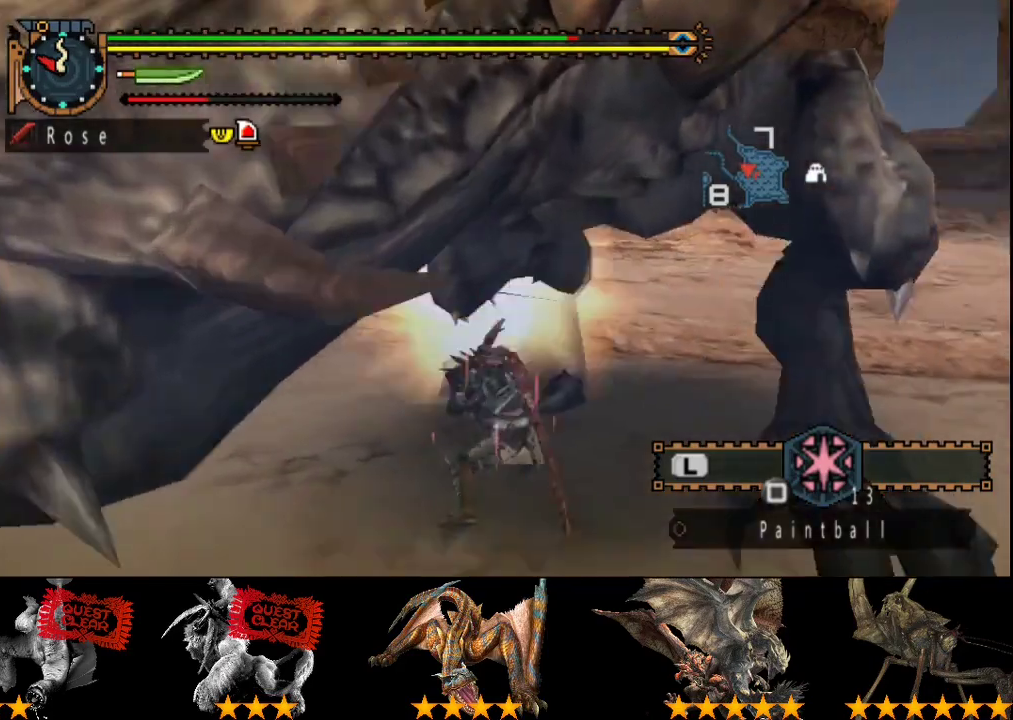
{"buttons": ["CROSS"], "left_stick": "center", "right_stick": "center", "events": [[33, "DPAD_RIGHT", "up"], [450, "CROSS", "down"]]}
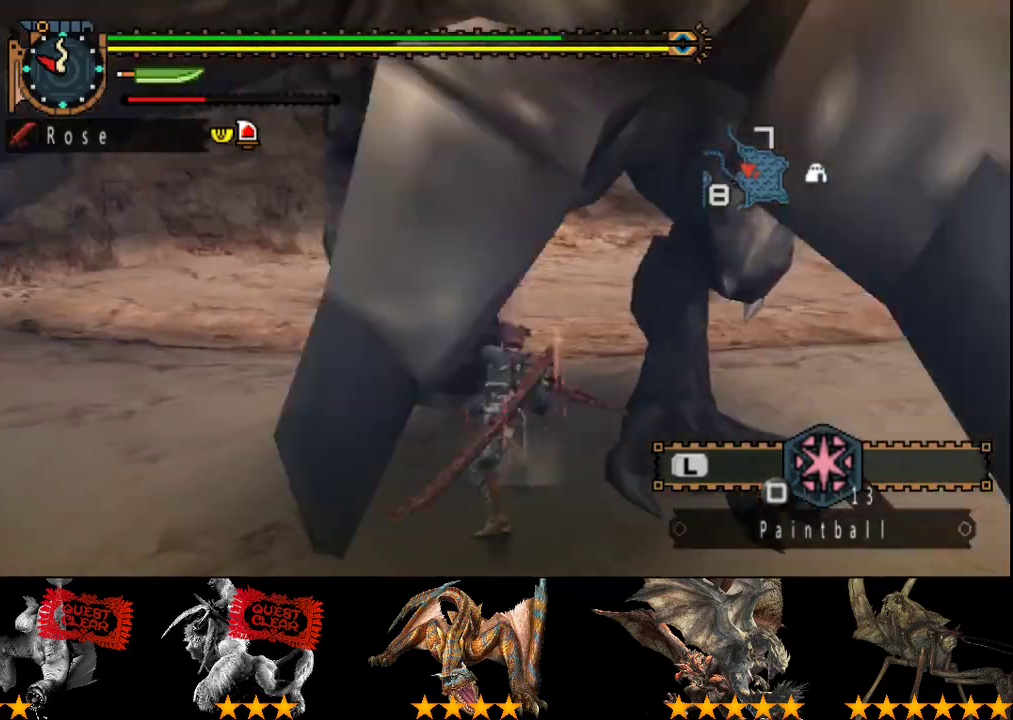
{"buttons": ["DPAD_RIGHT"], "left_stick": "center", "right_stick": "center", "events": [[150, "CROSS", "up"], [183, "DPAD_RIGHT", "down"]]}